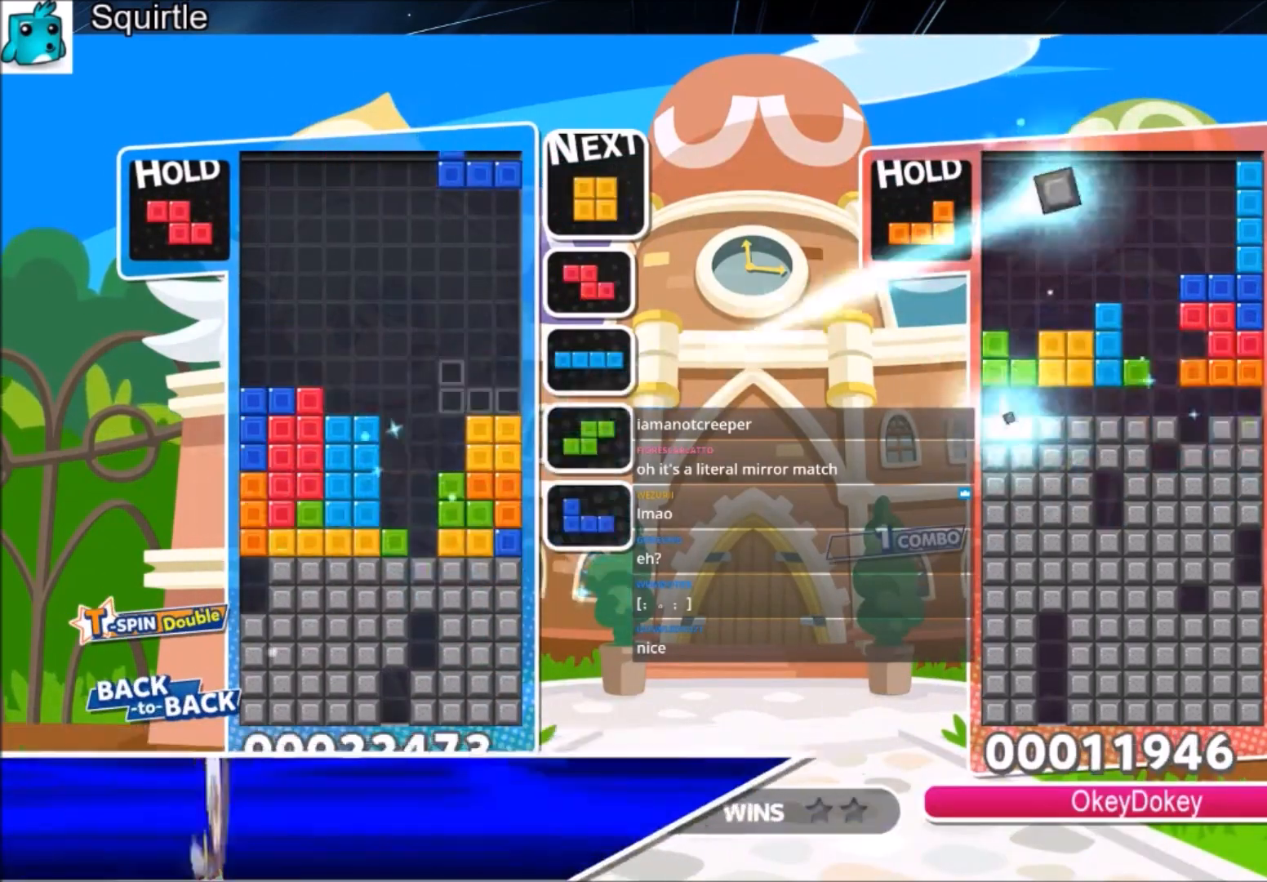
Gameplay with keyboard; each line is a JSON object with the keys held at the frame after it. "events" lists presses ("down") and releases ("up") of "c", "down", "left", "right", "shift", "up", "x" and "z" between this image and that frame as [ms after this image, input, new state], when the widget could be followed in between. No other keys are recorded. Mouse input is not recorded.
{"keys": [], "events": [[133, "z", "down"], [267, "right", "up"], [300, "z", "up"], [367, "down", "down"], [500, "down", "up"]]}
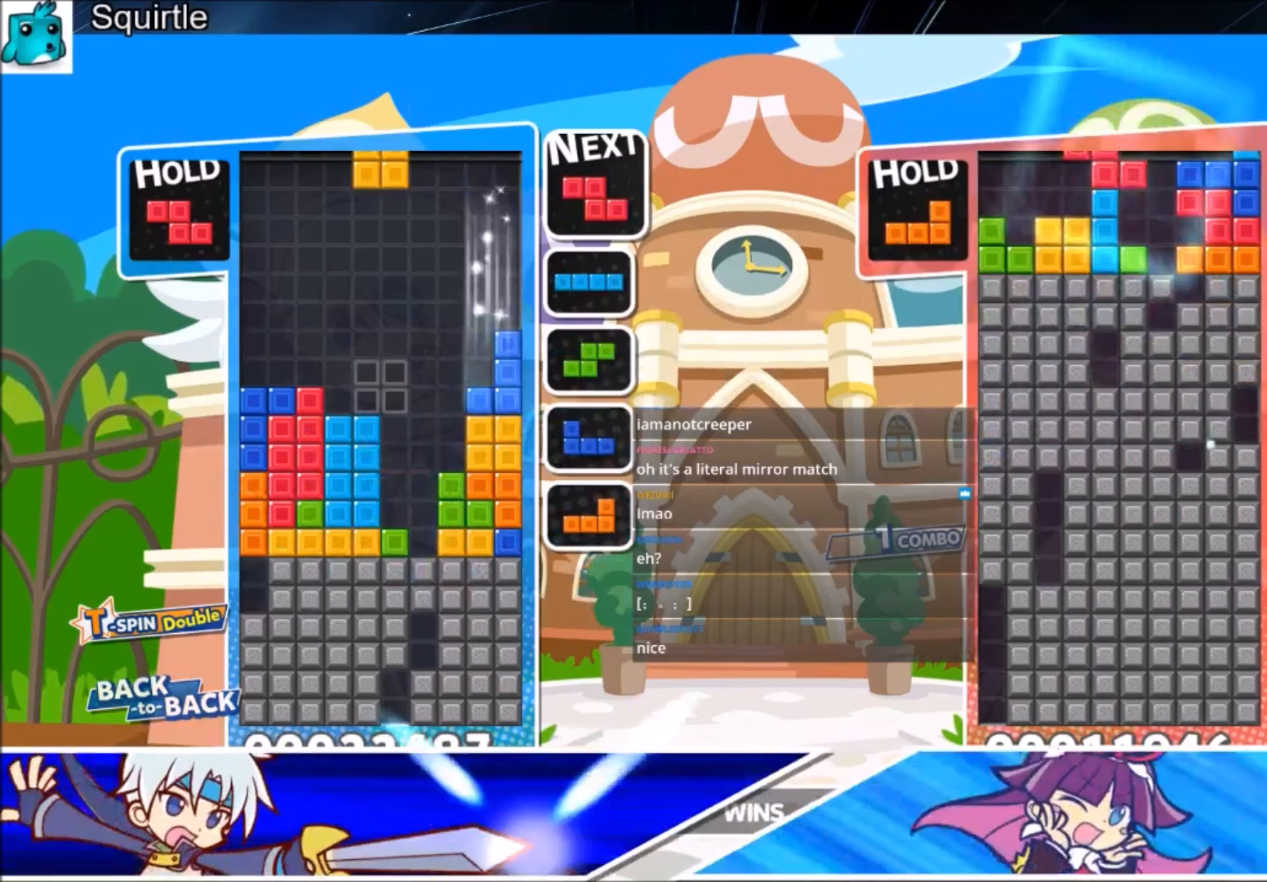
{"keys": ["c"], "events": [[134, "c", "down"], [234, "left", "down"], [267, "c", "up"], [267, "down", "down"], [367, "left", "up"], [434, "down", "up"], [501, "c", "down"]]}
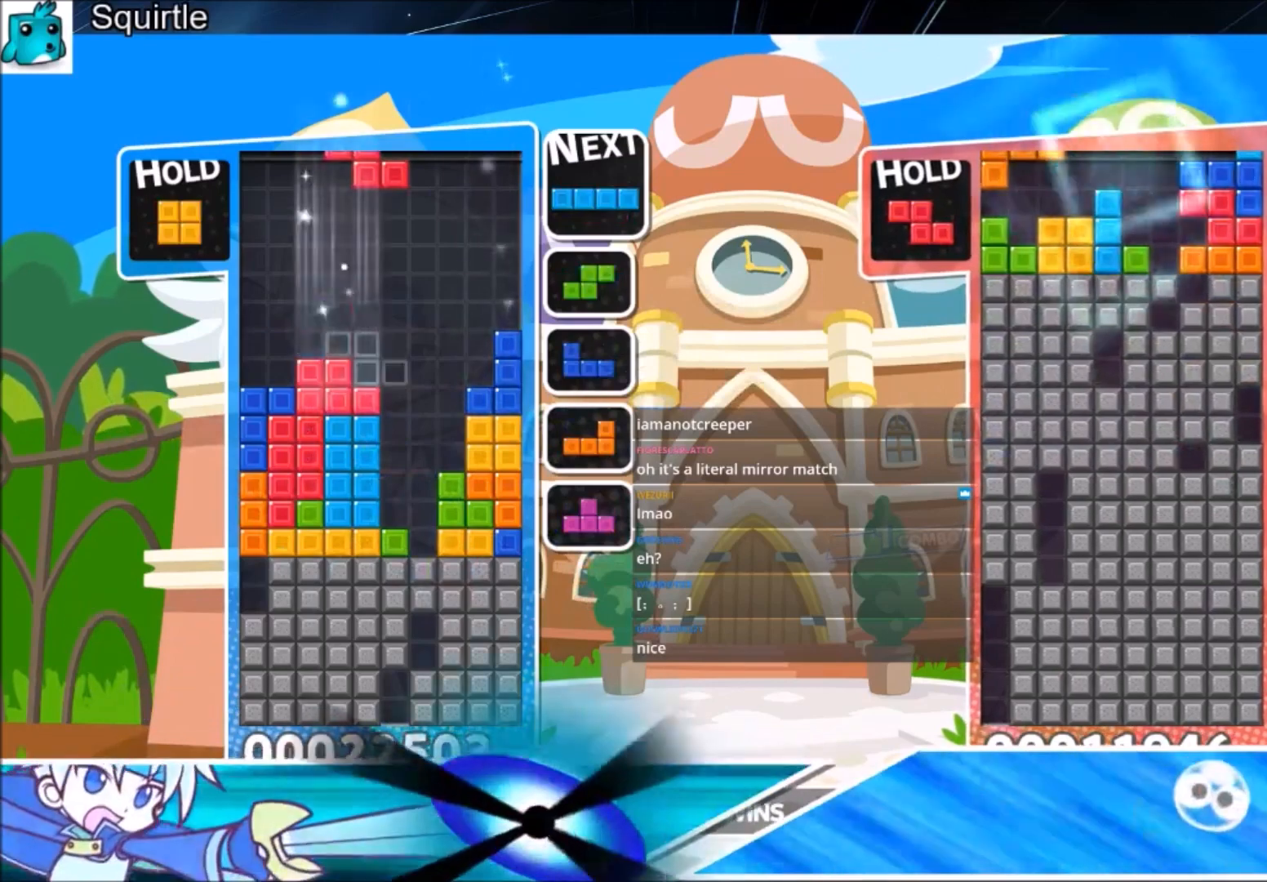
{"keys": ["down"], "events": [[67, "right", "down"], [167, "down", "down"], [200, "c", "up"], [300, "right", "up"]]}
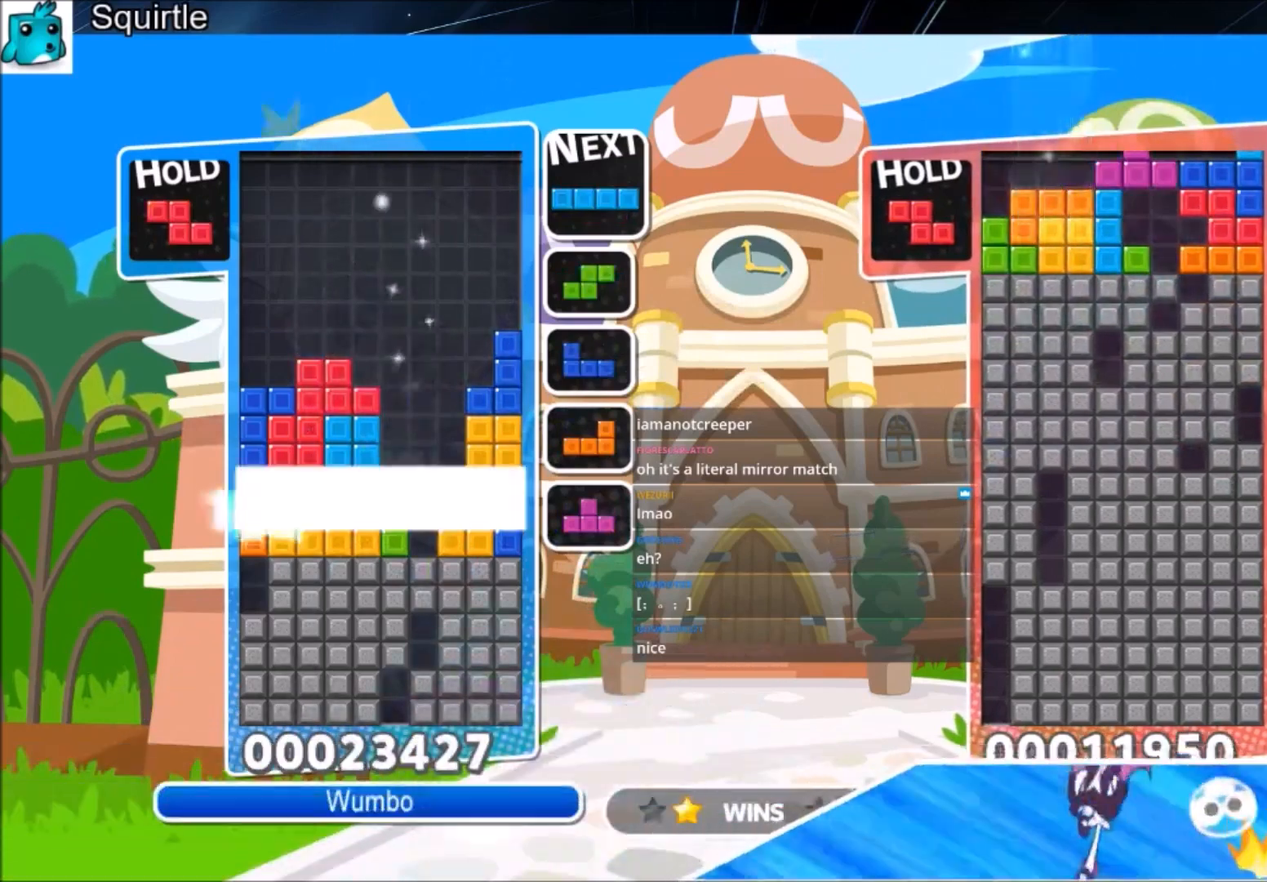
{"keys": [], "events": [[67, "down", "up"]]}
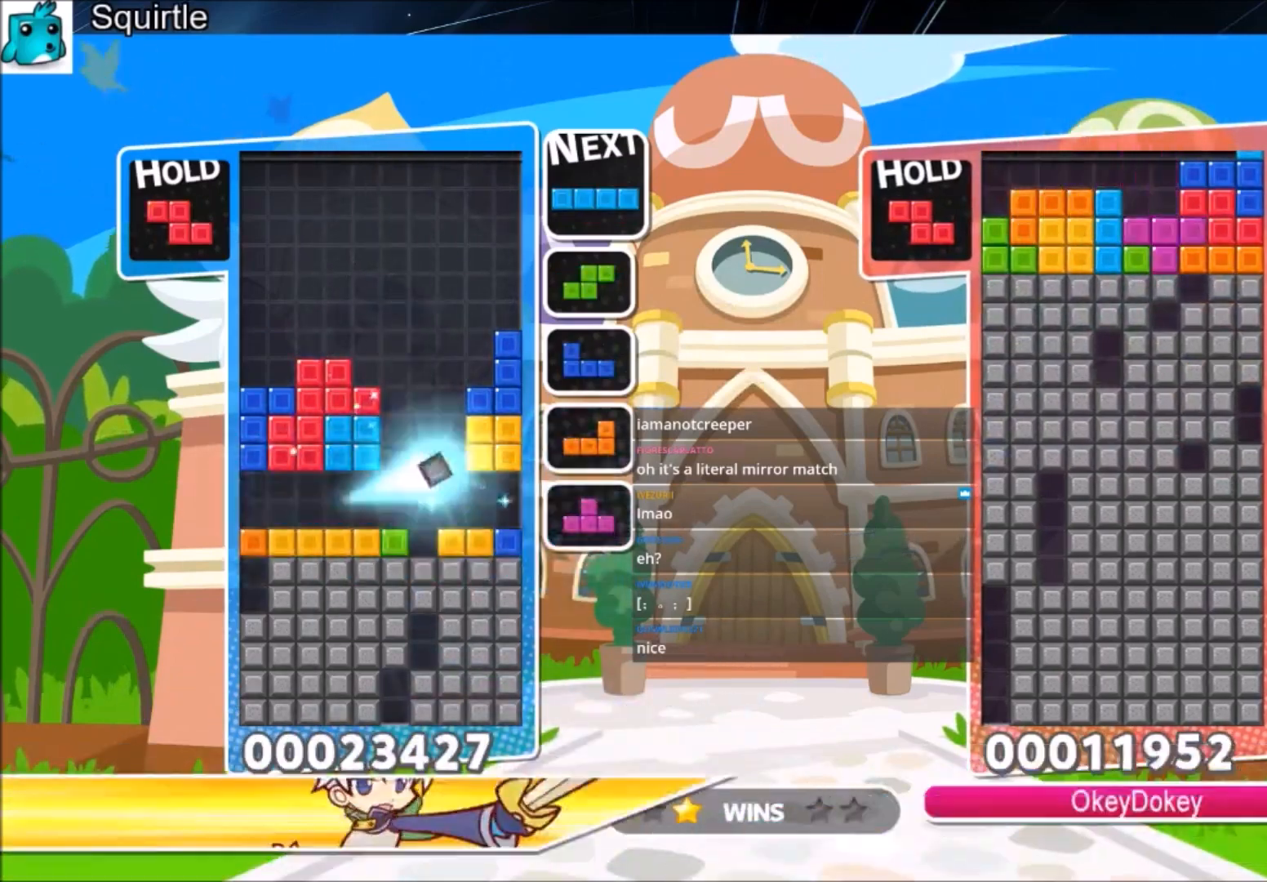
{"keys": ["down", "right"], "events": [[200, "c", "down"], [267, "right", "down"], [333, "c", "up"], [333, "x", "down"], [367, "right", "up"], [467, "right", "down"], [467, "x", "up"], [500, "down", "down"]]}
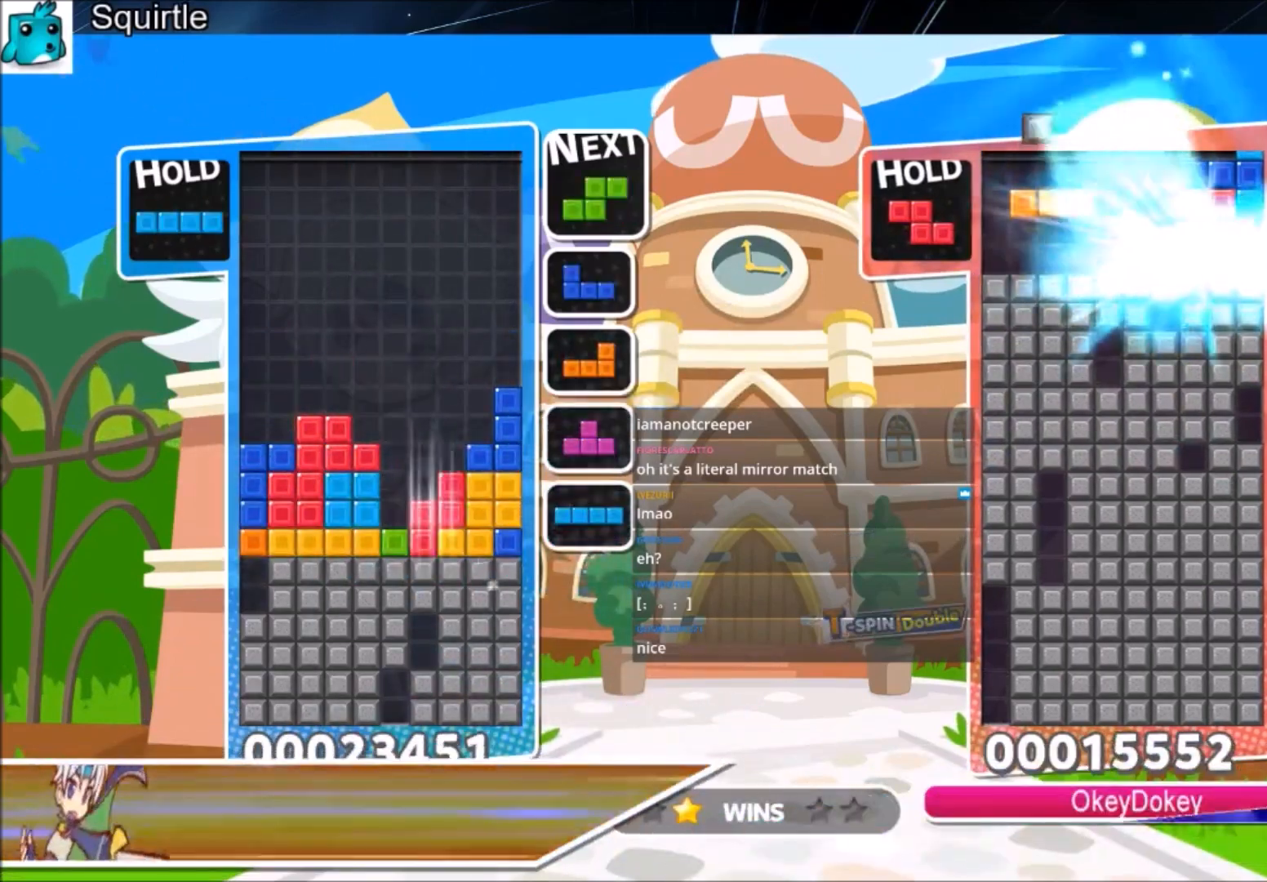
{"keys": [], "events": [[167, "right", "up"], [434, "down", "up"]]}
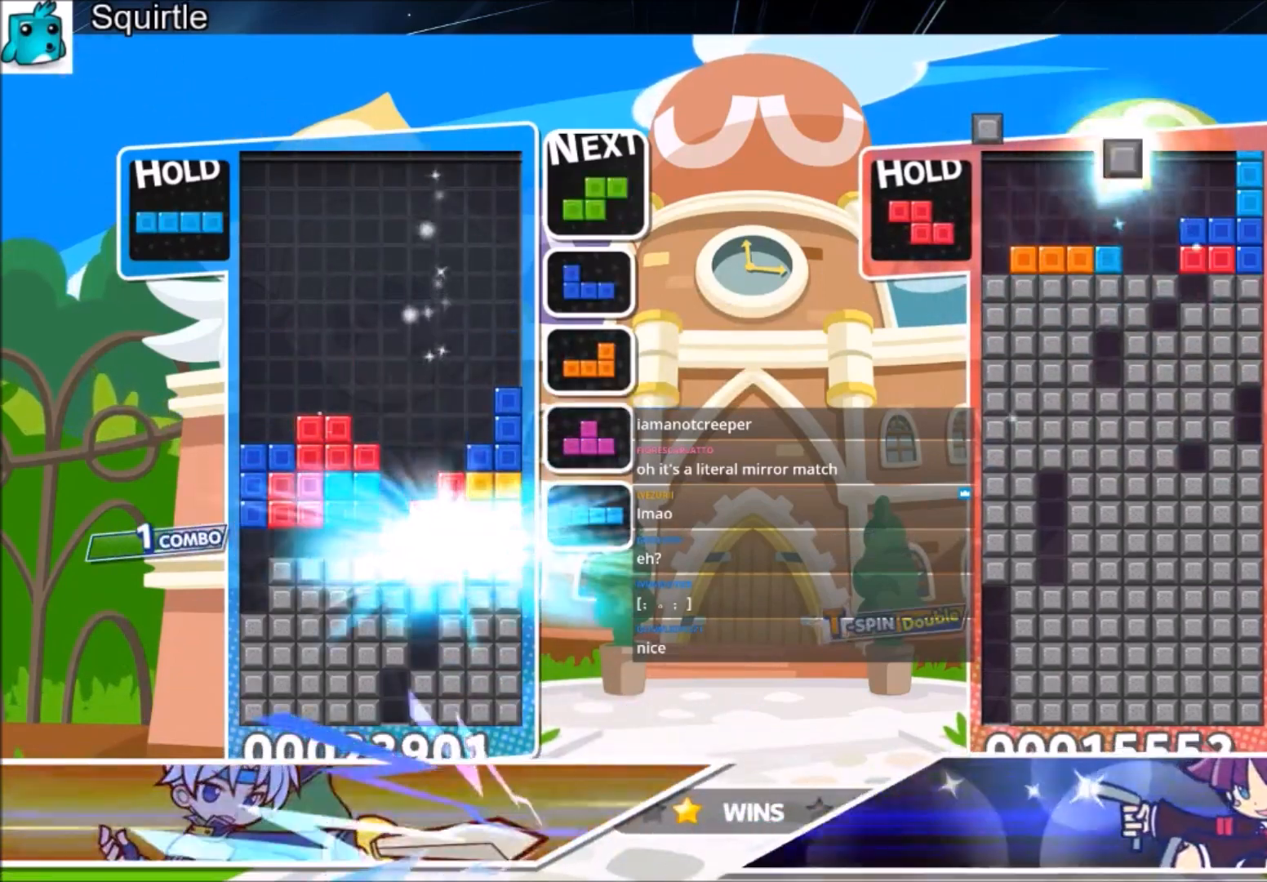
{"keys": [], "events": []}
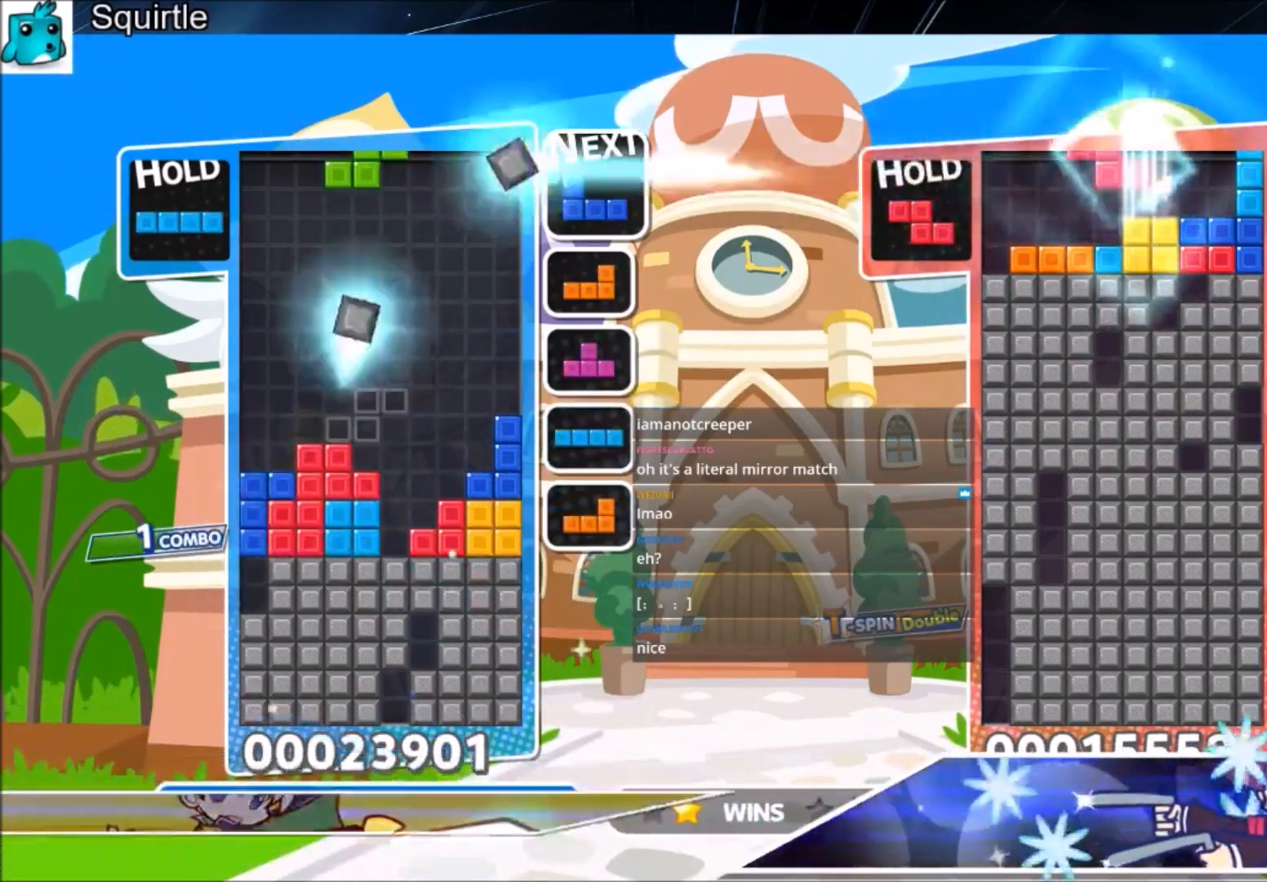
{"keys": ["down"], "events": [[100, "c", "down"], [201, "x", "down"], [267, "c", "up"], [434, "x", "up"], [467, "down", "down"]]}
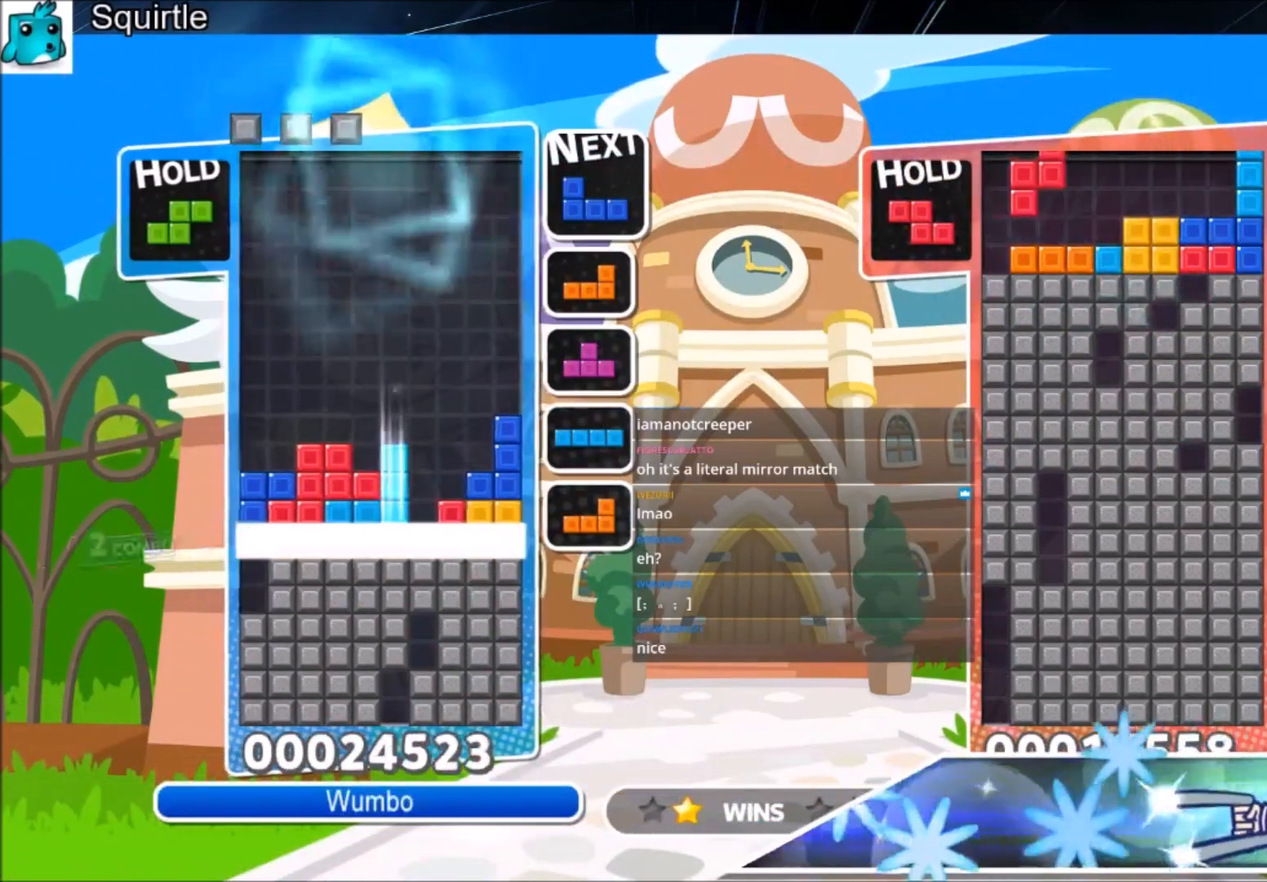
{"keys": ["right"], "events": [[200, "down", "up"], [233, "right", "down"]]}
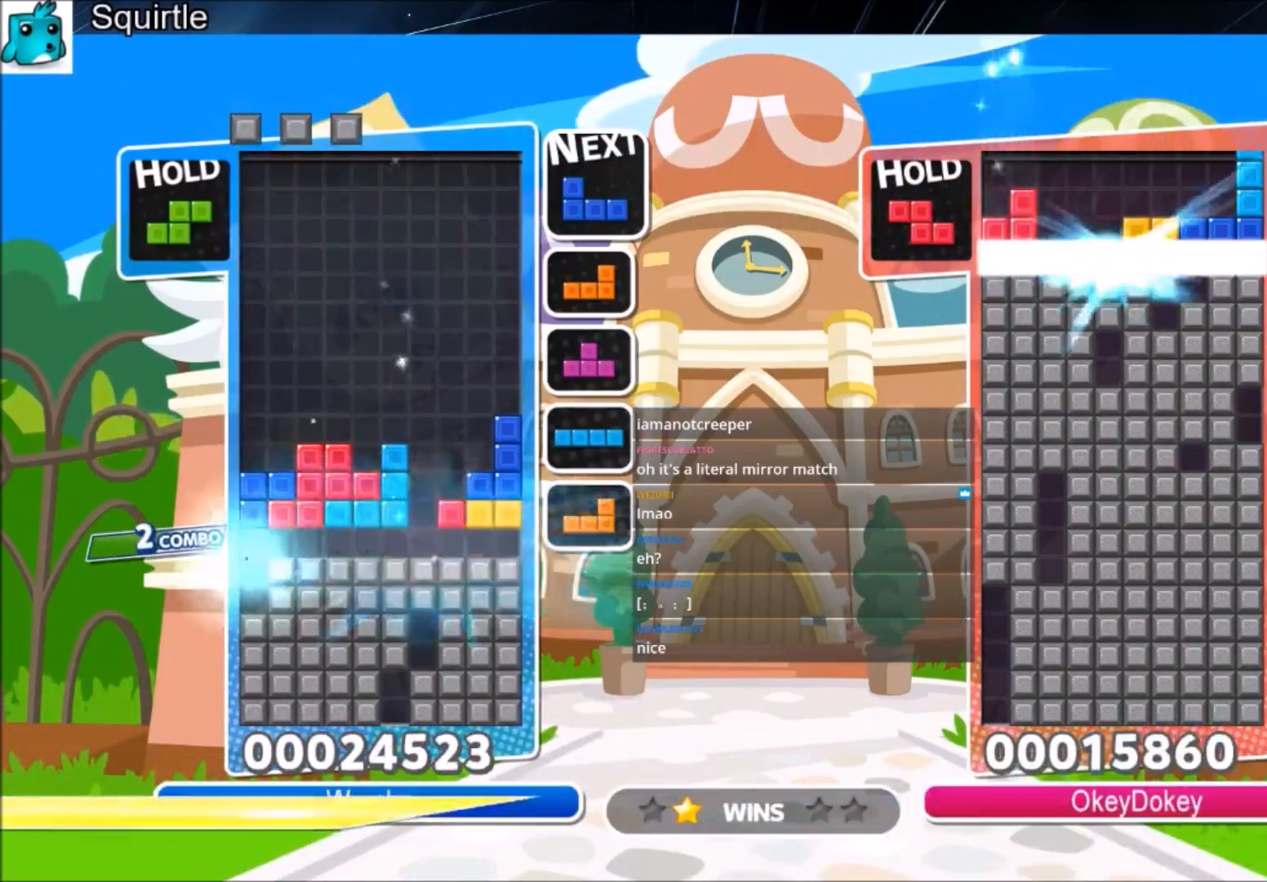
{"keys": ["c", "right"], "events": [[301, "c", "down"]]}
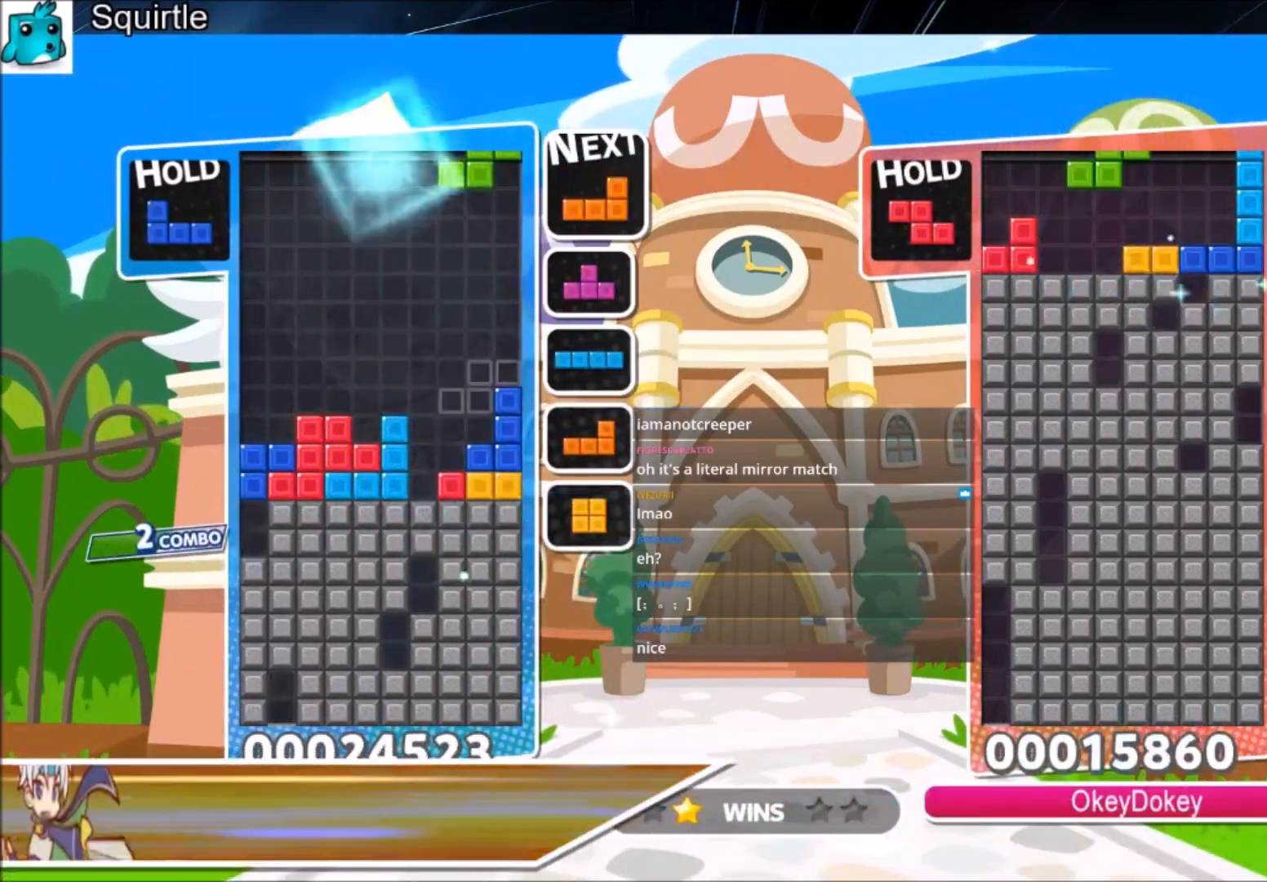
{"keys": ["down"], "events": [[33, "c", "up"], [100, "left", "down"], [100, "right", "up"], [133, "down", "down"], [334, "left", "up"]]}
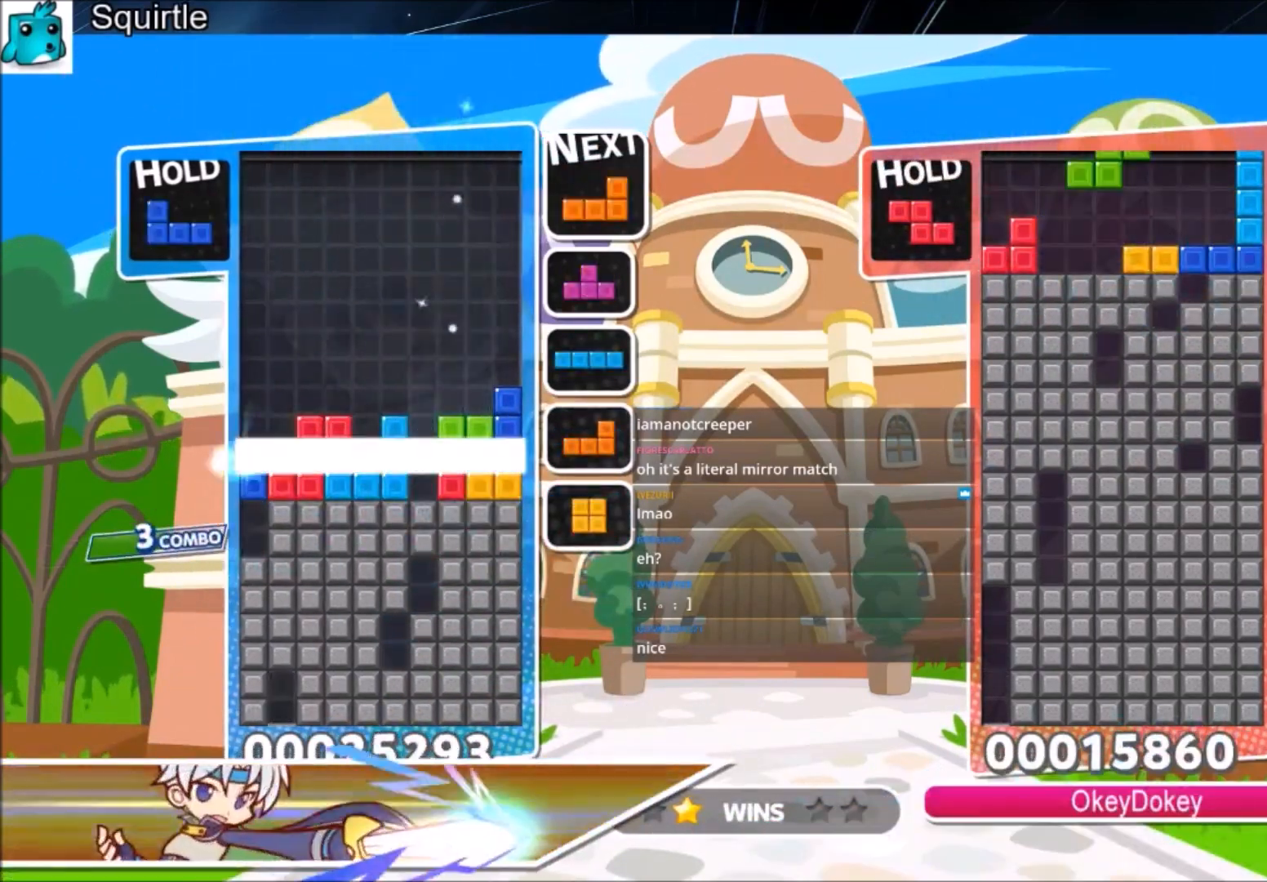
{"keys": [], "events": [[167, "down", "up"]]}
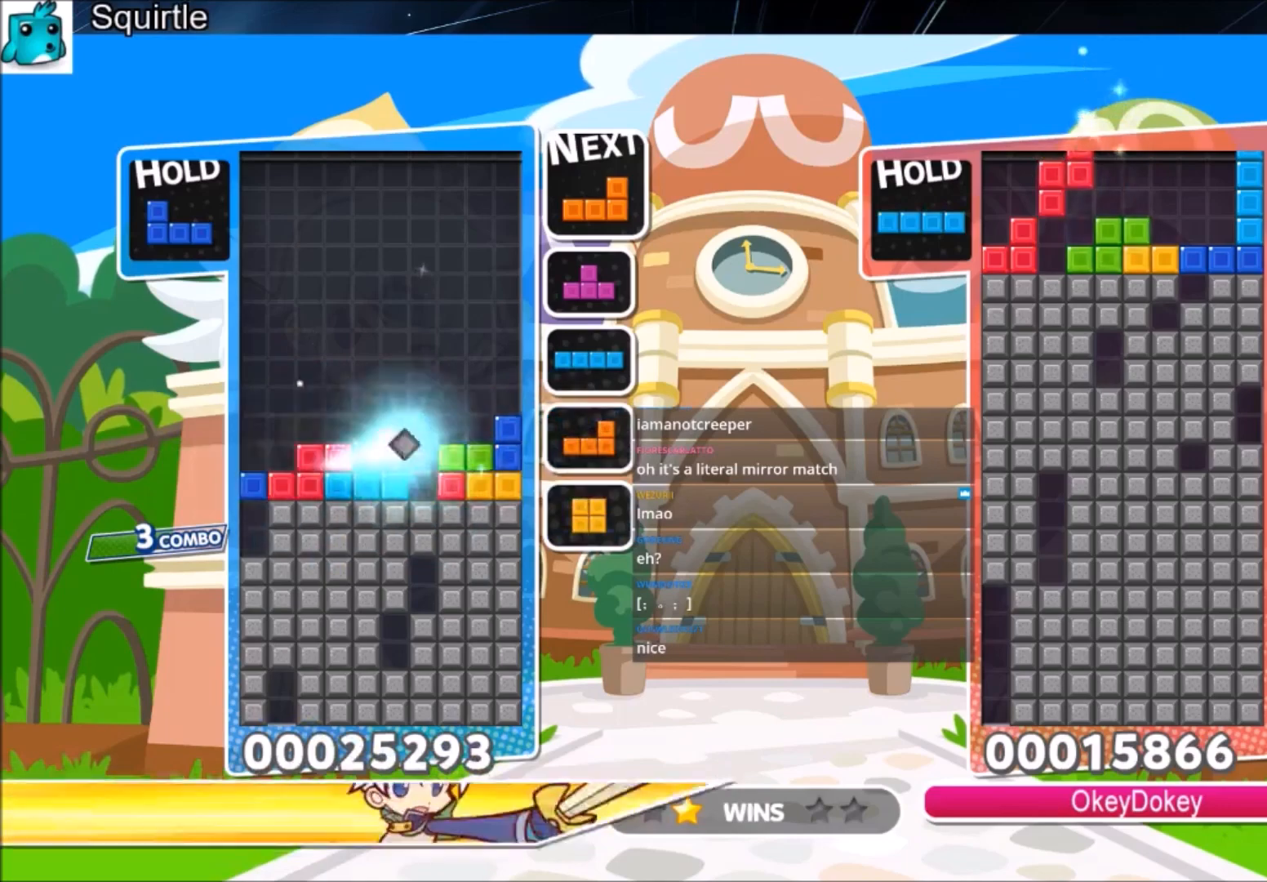
{"keys": ["down", "left"], "events": [[100, "right", "down"], [100, "z", "down"], [233, "right", "up"], [300, "right", "down"], [300, "z", "up"], [400, "down", "down"], [467, "right", "up"], [500, "left", "down"]]}
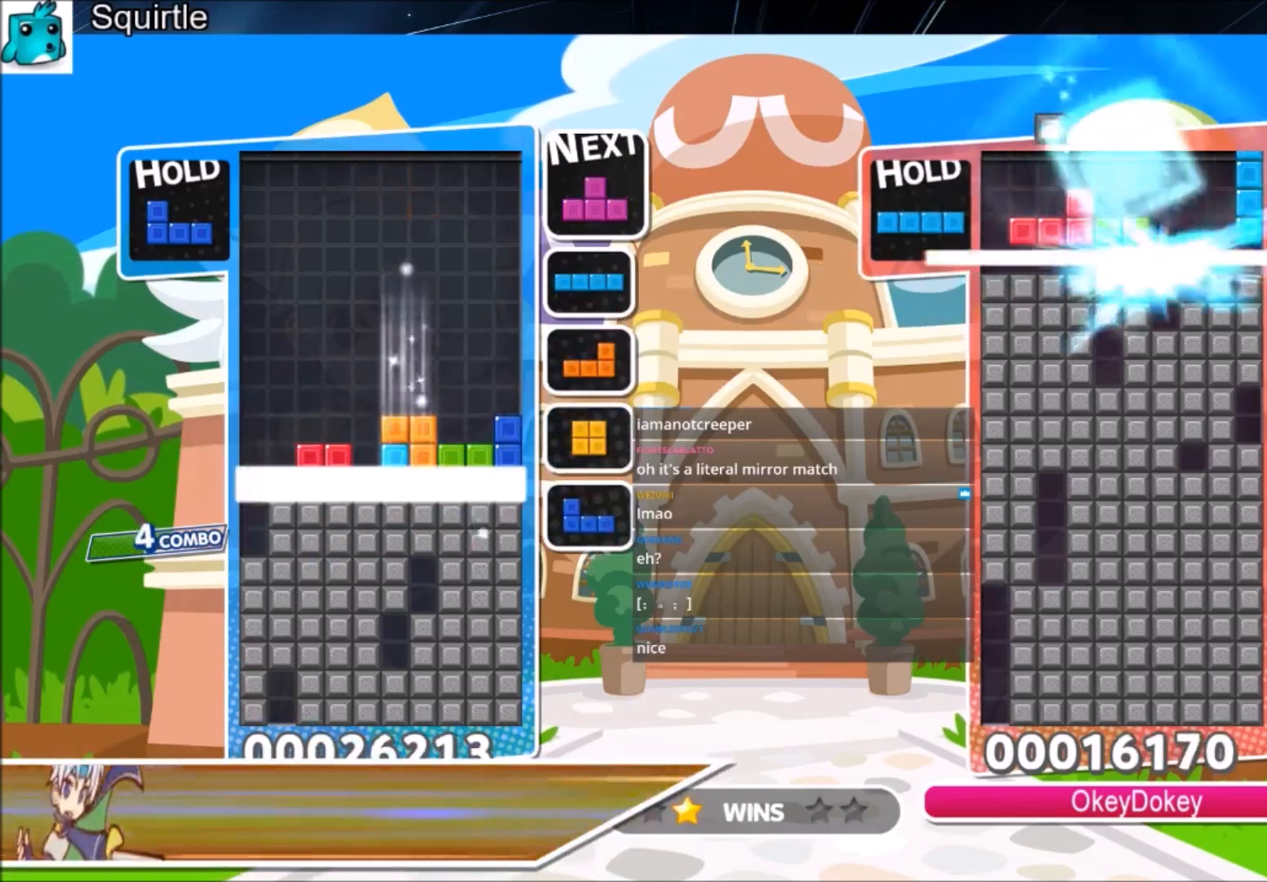
{"keys": ["left"], "events": [[34, "down", "up"]]}
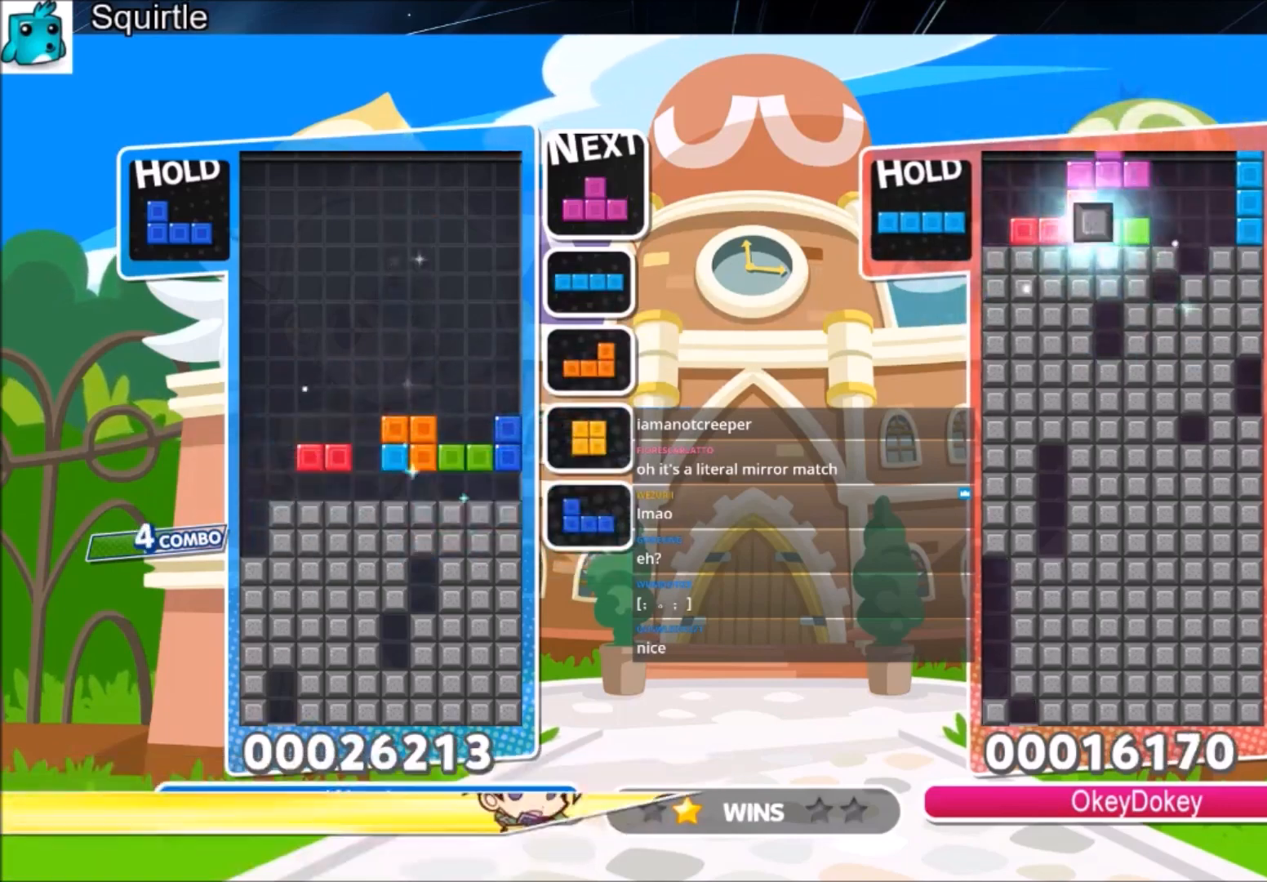
{"keys": ["c", "left"], "events": [[400, "c", "down"]]}
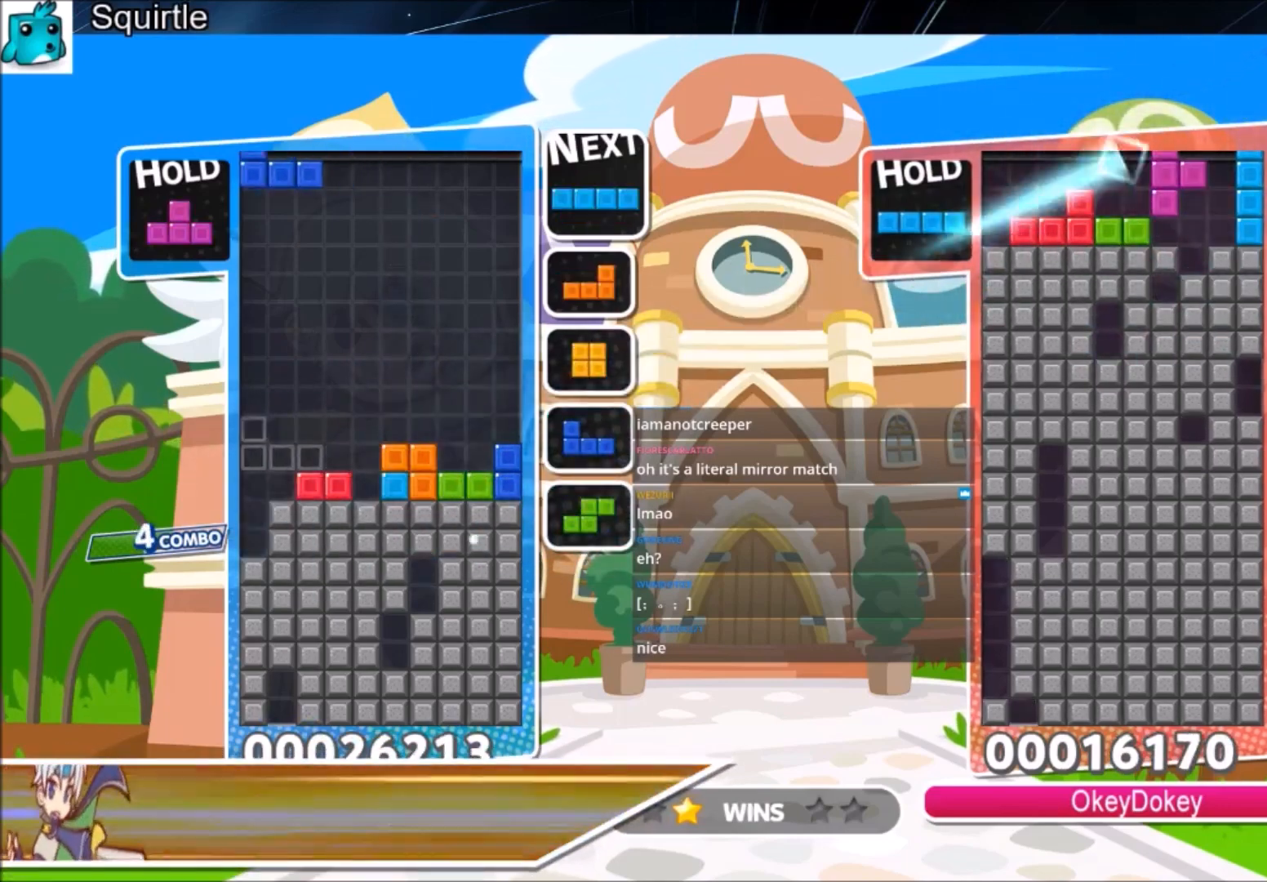
{"keys": [], "events": [[34, "x", "down"], [67, "down", "down"], [234, "c", "up"], [267, "x", "up"], [501, "down", "up"], [501, "left", "up"]]}
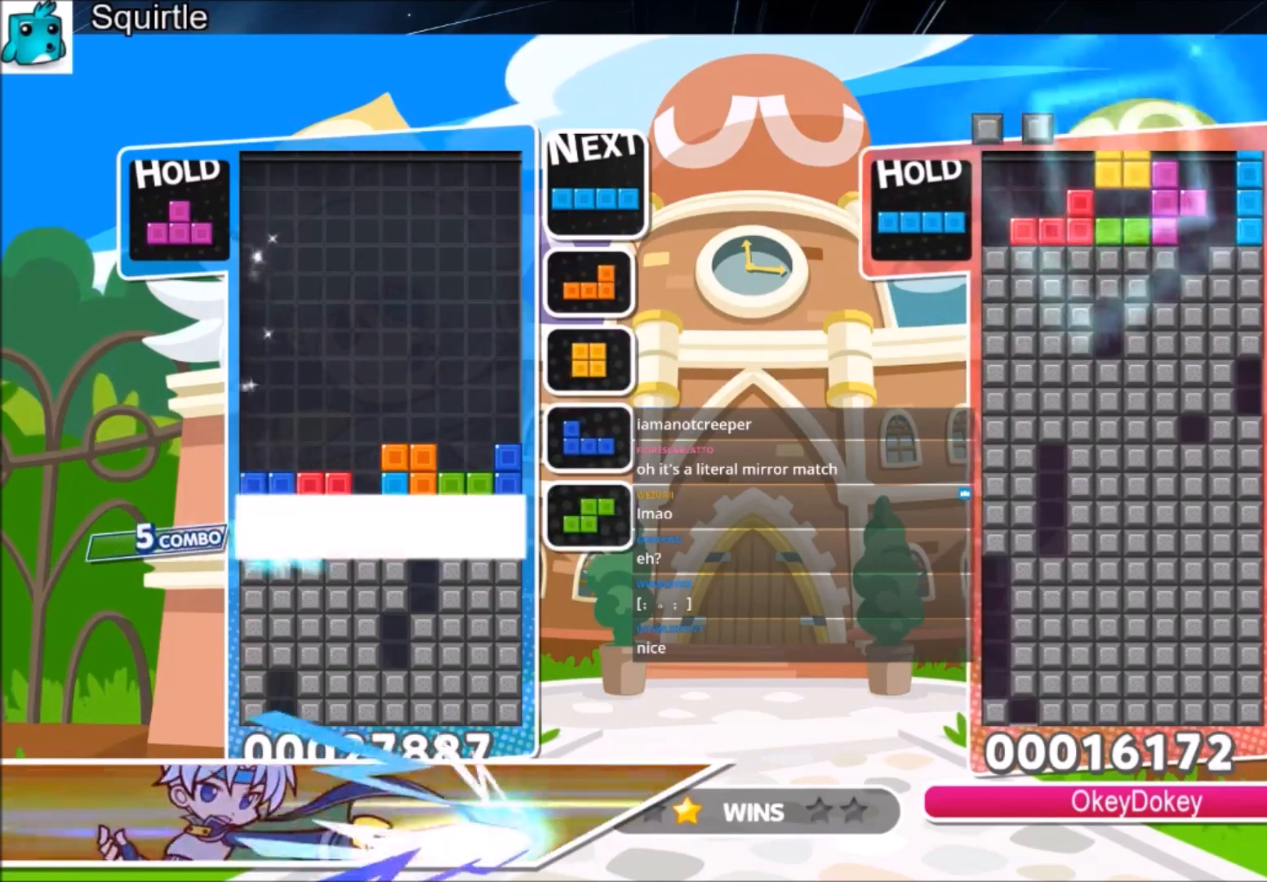
{"keys": [], "events": []}
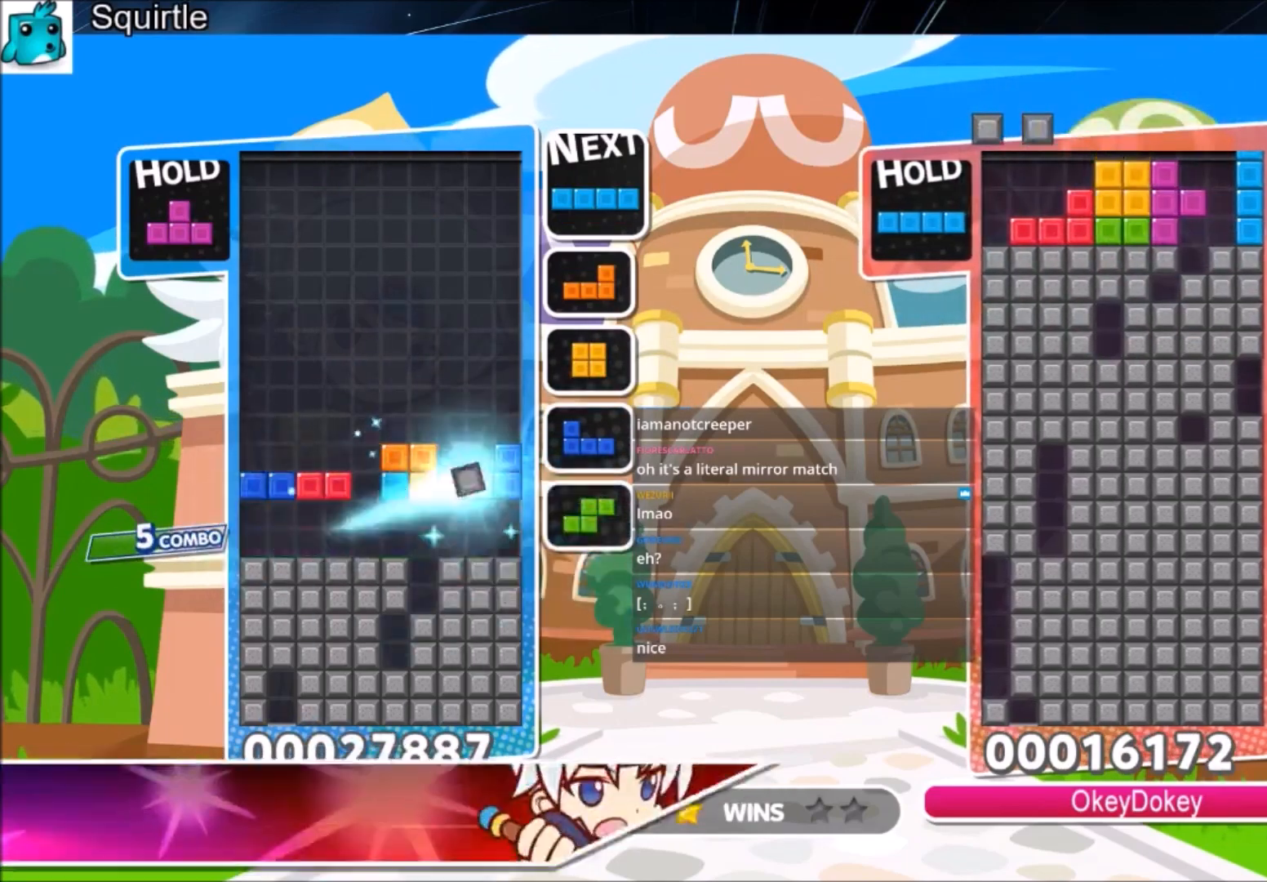
{"keys": ["down"], "events": [[167, "z", "down"], [234, "down", "down"], [401, "z", "up"]]}
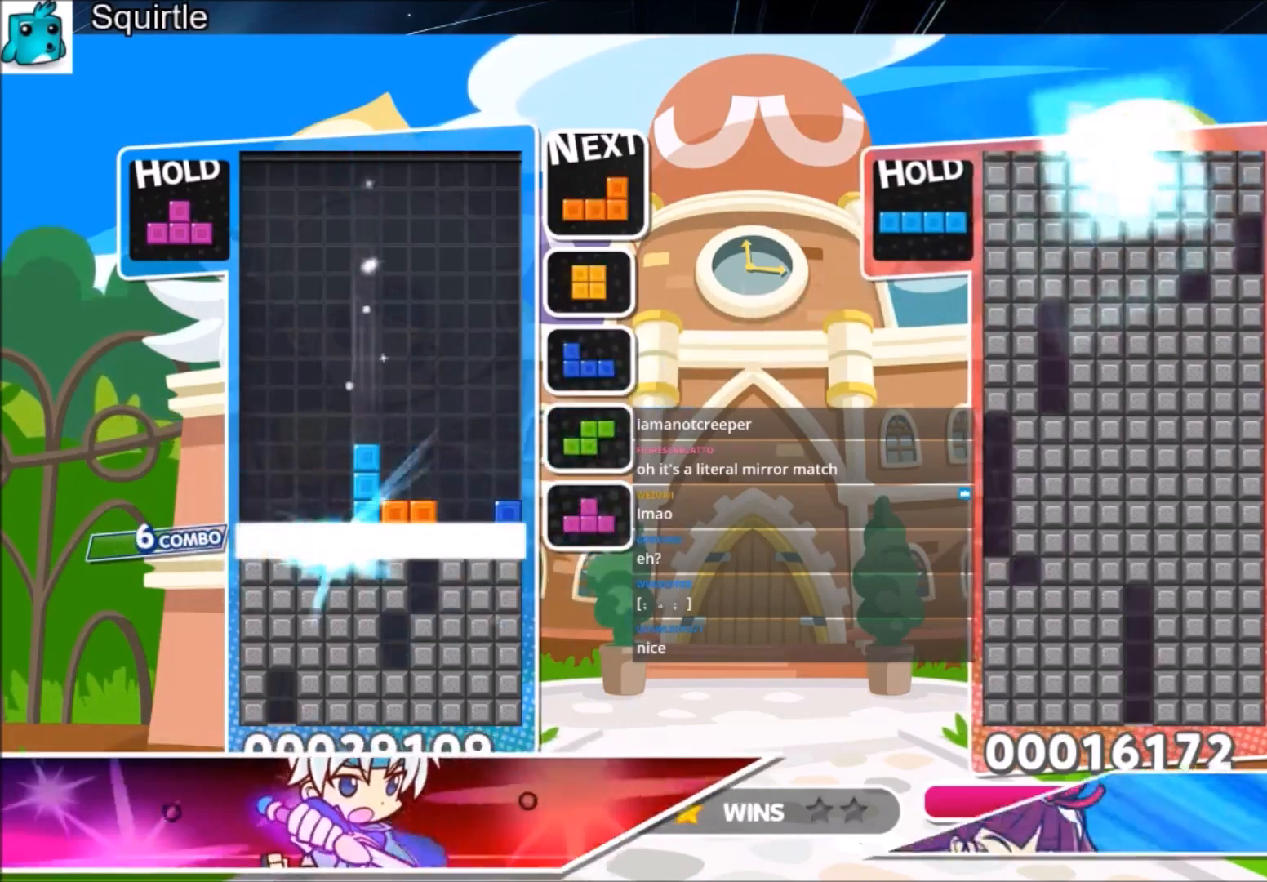
{"keys": ["left"], "events": [[133, "down", "up"], [233, "left", "down"]]}
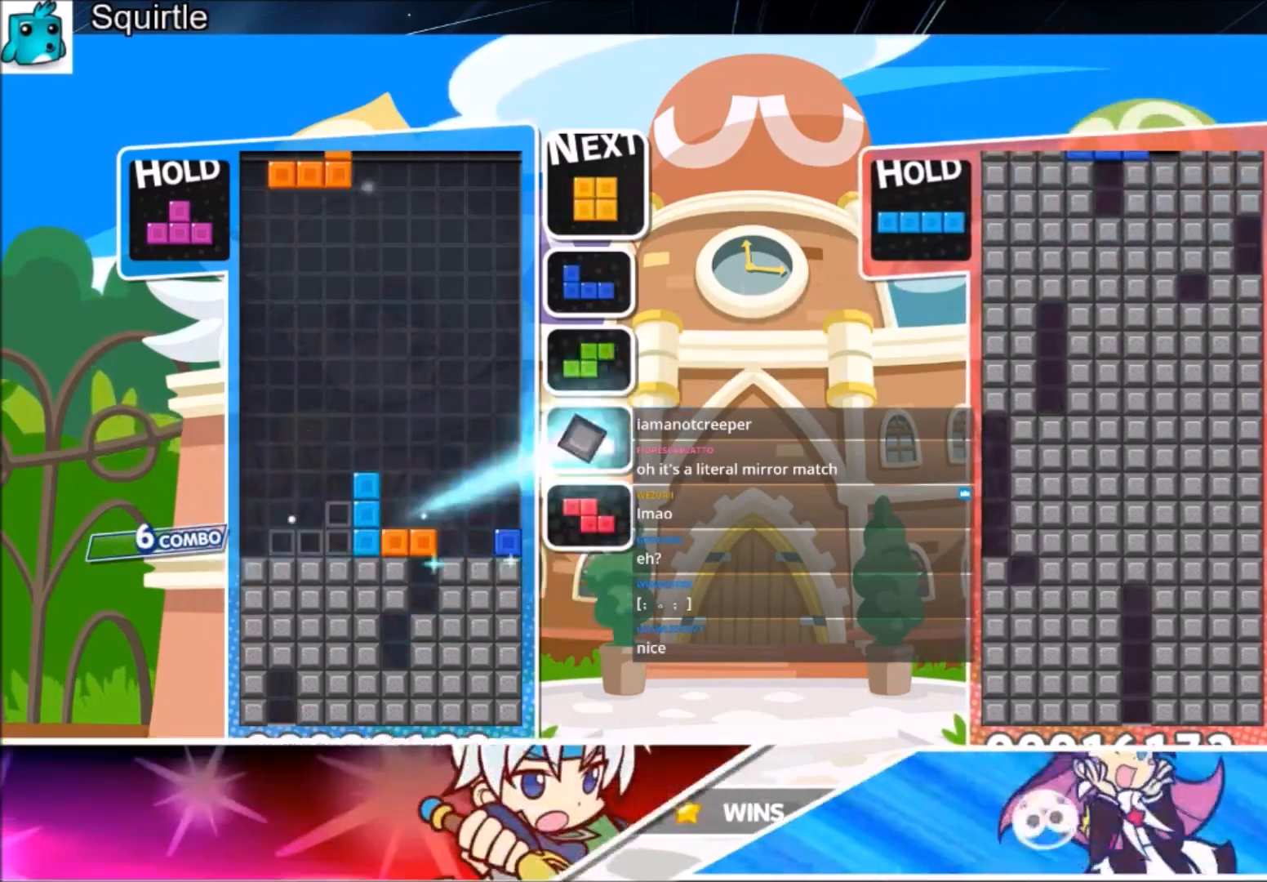
{"keys": ["left"], "events": [[201, "down", "down"], [334, "down", "up"]]}
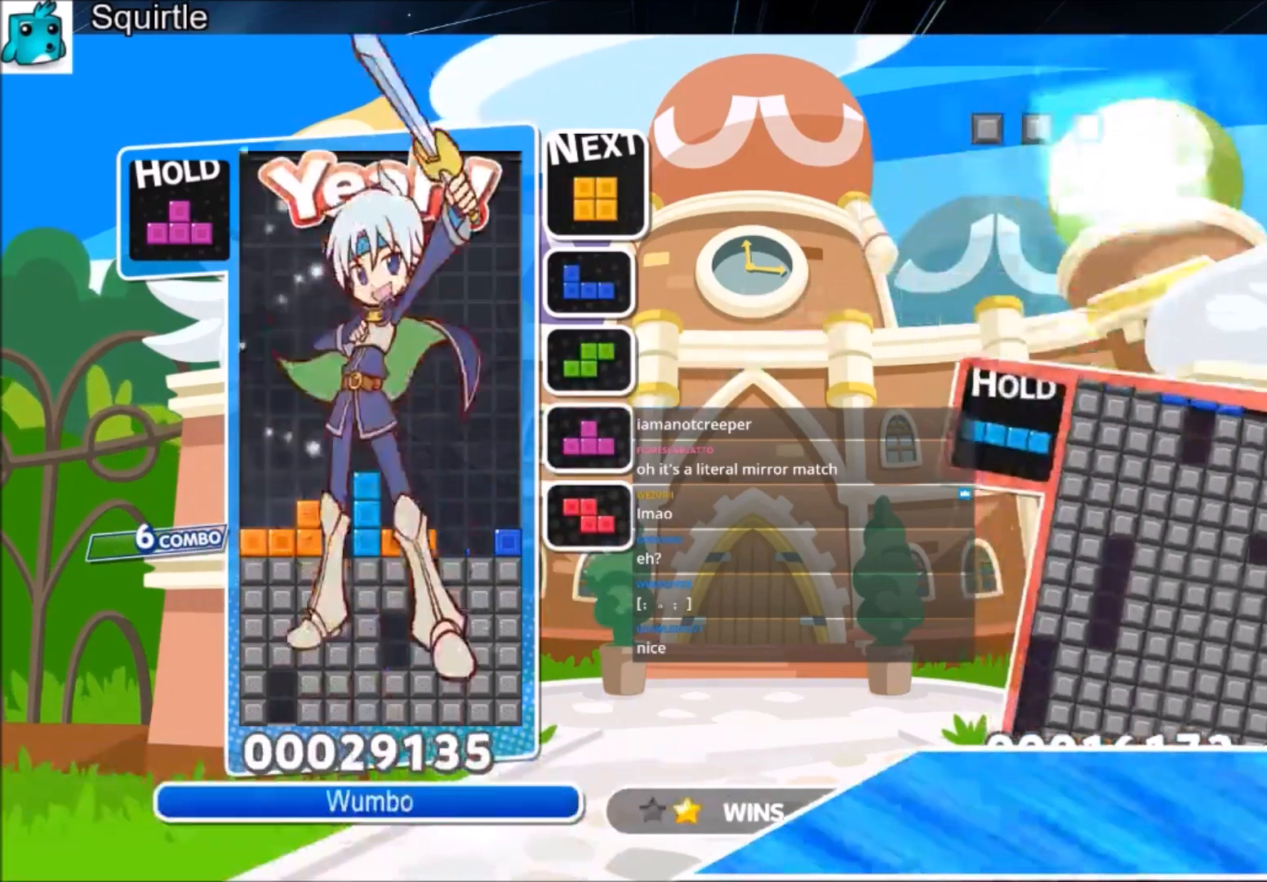
{"keys": [], "events": [[167, "left", "up"]]}